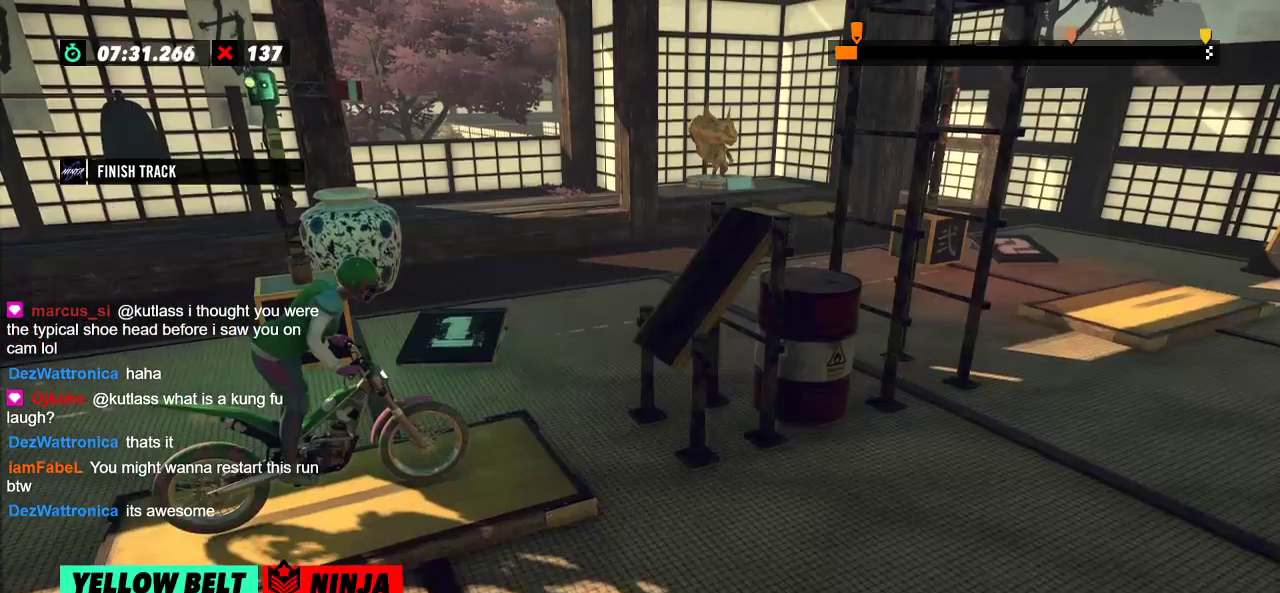
Gameplay with a controller (Xbox layout); each line is a JSON object with the inputs held at the frame after it. "events" lists button and stick changes between this image and that frame as [ms after this image, input, new state], when the widget could be followed in between. Not read: A B DPAD_DOWN DPAD_LEFT DPAD_RIGHT DPAD_UP L1 L3 R1 R3 SELECT START X Y right_stick.
{"buttons": [], "left_stick": "center", "events": []}
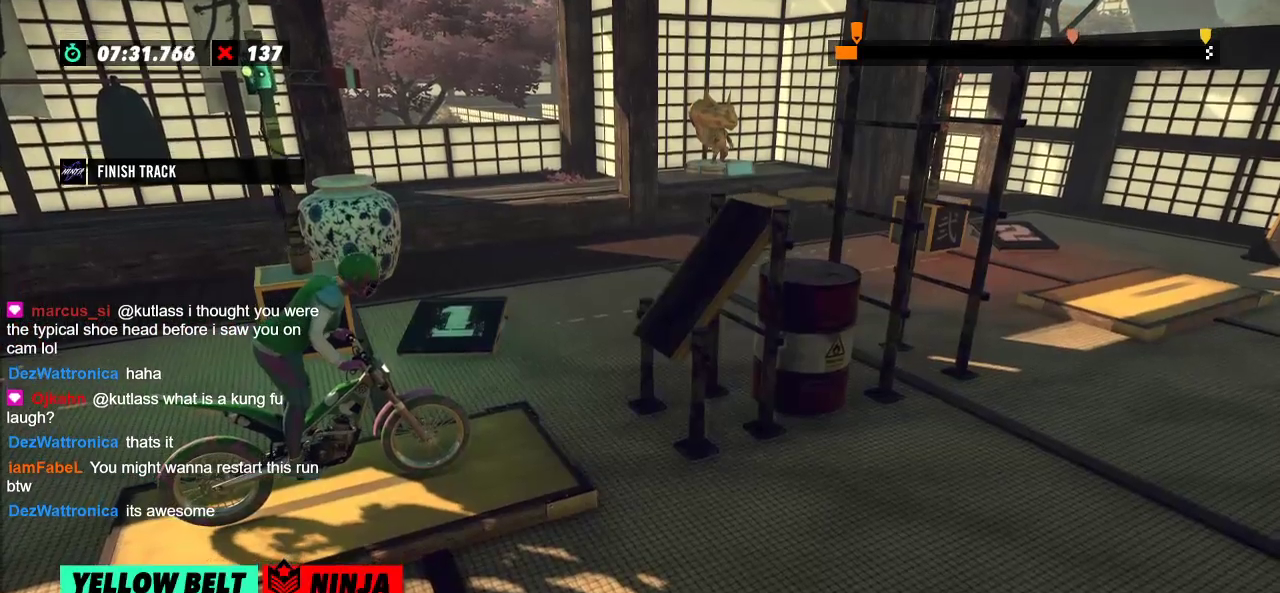
{"buttons": [], "left_stick": "left", "events": [[17, "L2", "down"], [134, "L2", "up"], [501, "left_stick", "left"]]}
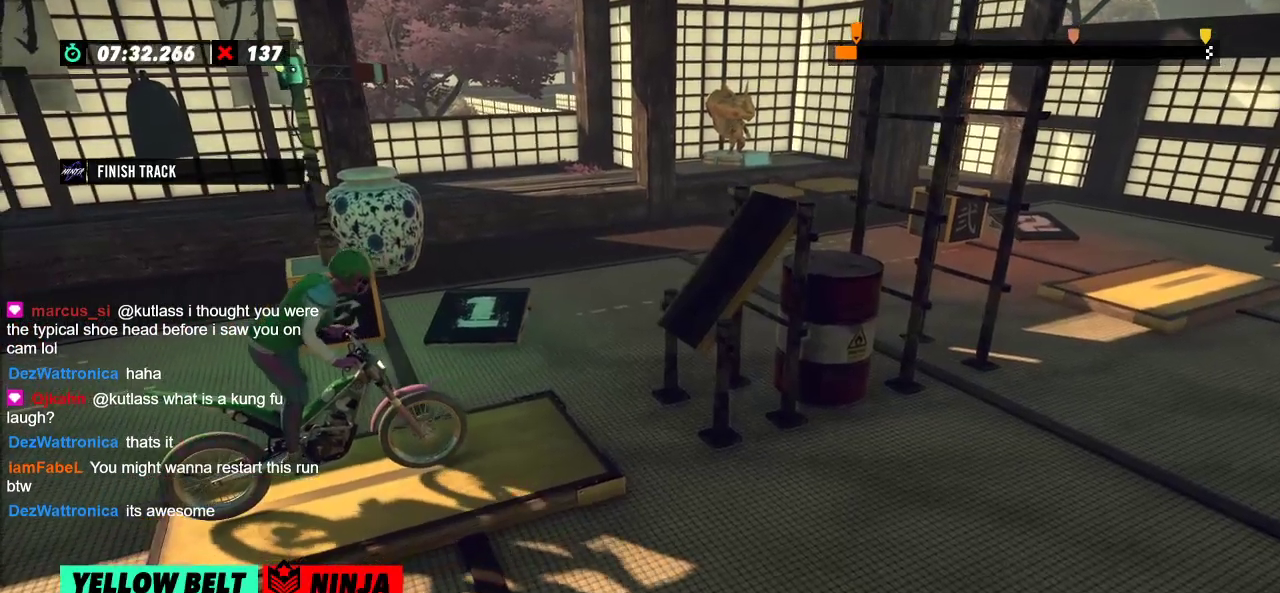
{"buttons": ["R2"], "left_stick": "left", "events": [[50, "R2", "down"], [334, "left_stick", "right"], [484, "left_stick", "left"]]}
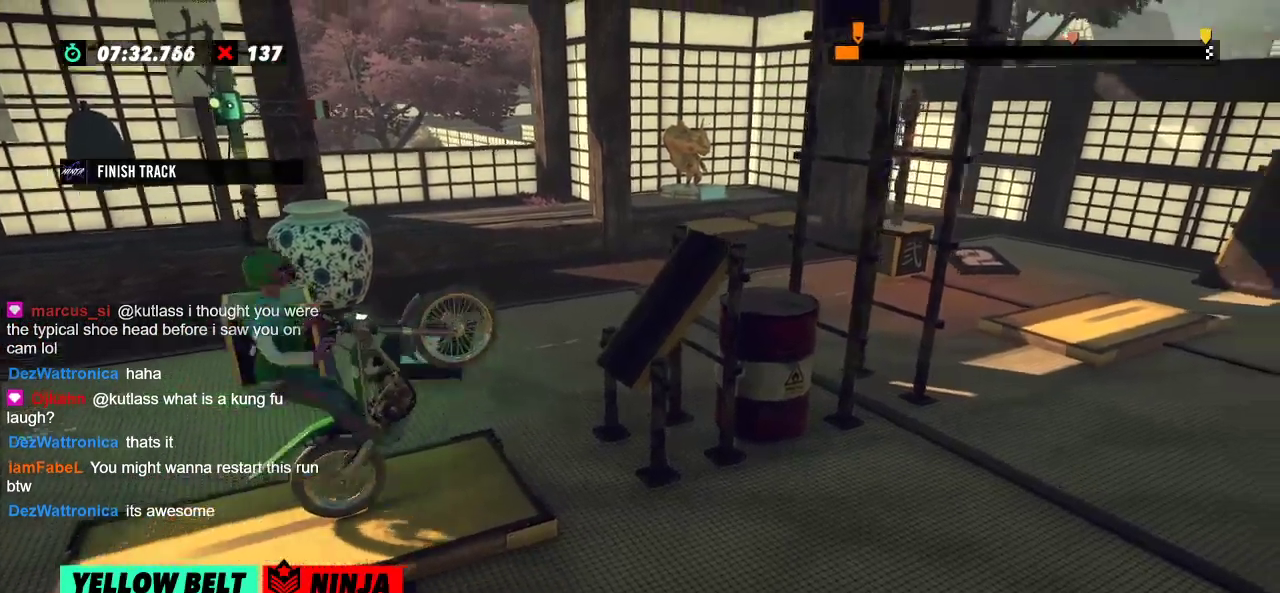
{"buttons": ["R2"], "left_stick": "right"}
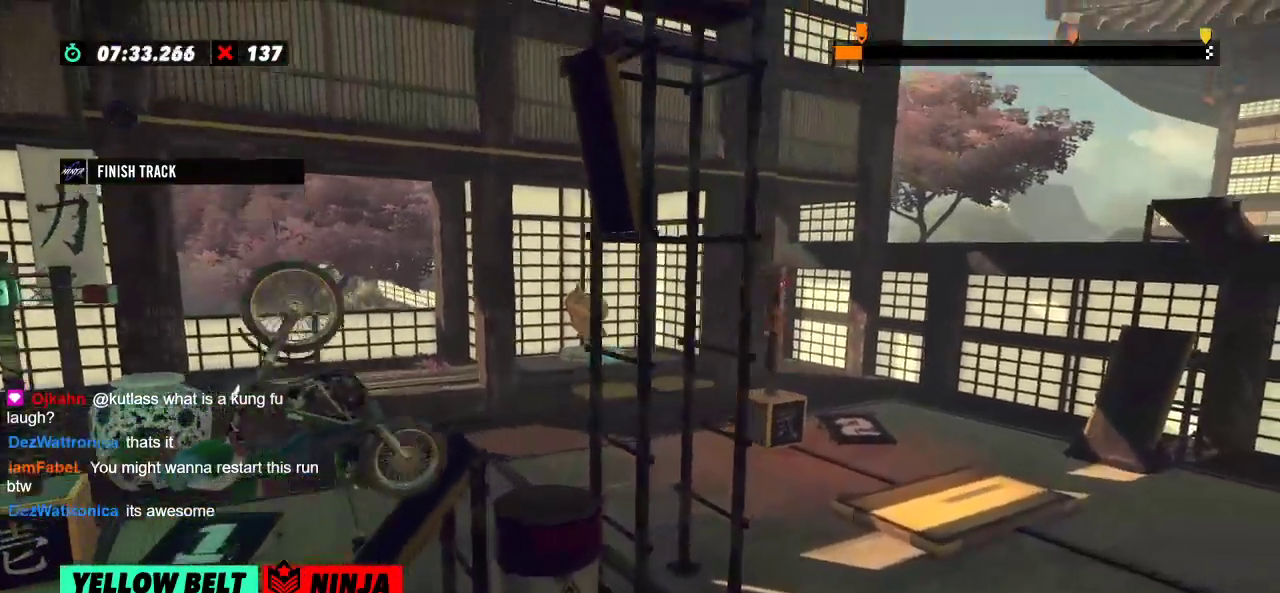
{"buttons": [], "left_stick": "center", "events": [[267, "R2", "up"], [267, "left_stick", "center"]]}
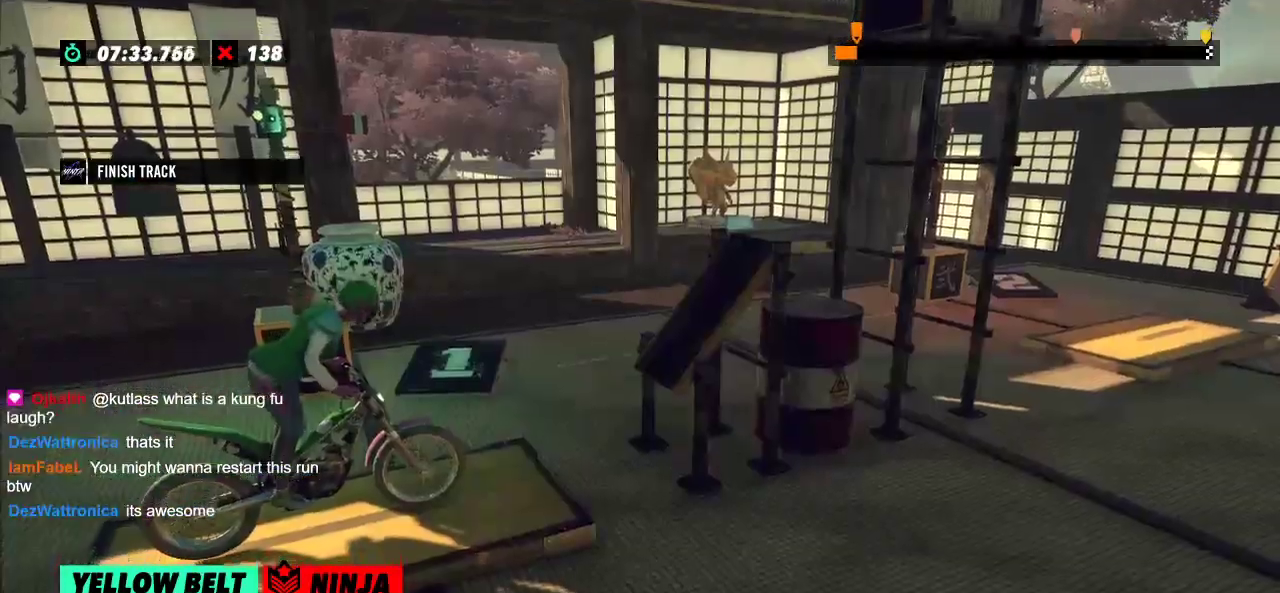
{"buttons": ["R2"], "left_stick": "right", "events": [[17, "left_stick", "left"], [67, "R2", "down"], [401, "left_stick", "right"]]}
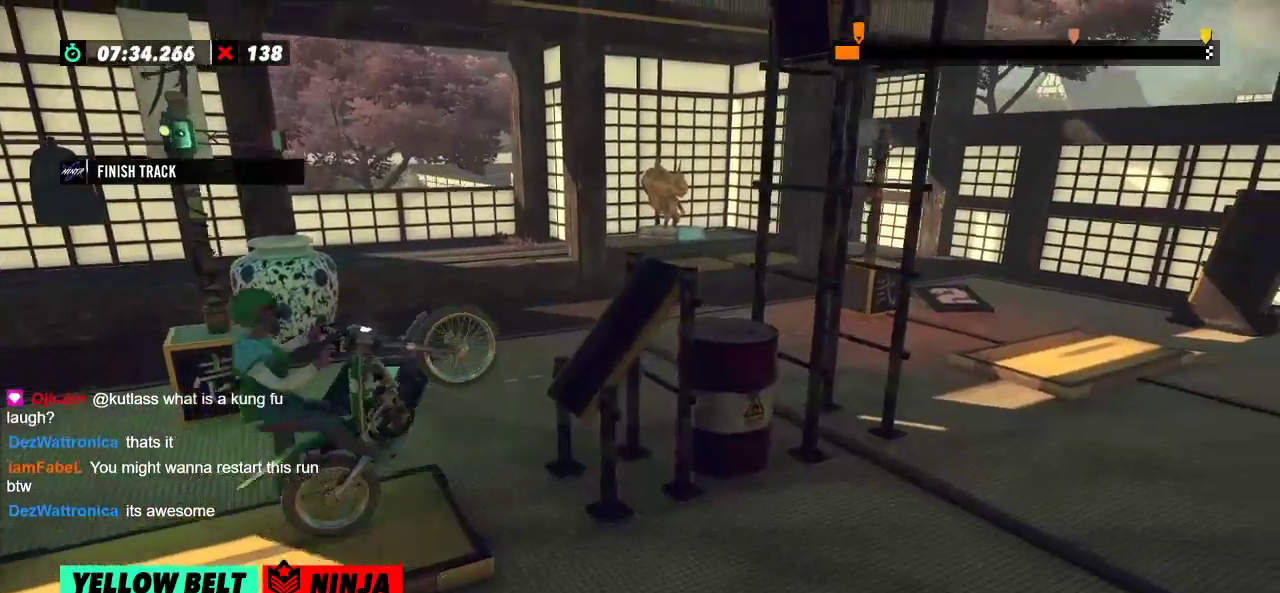
{"buttons": ["R2"], "left_stick": "right"}
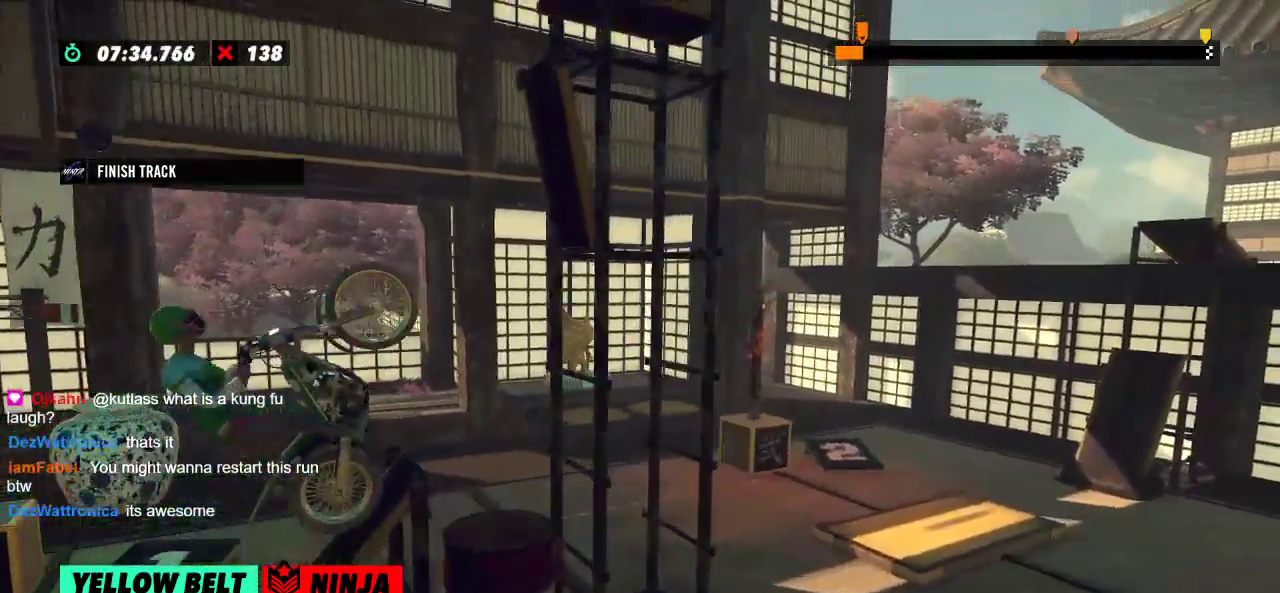
{"buttons": ["R2"], "left_stick": "right", "events": [[101, "left_stick", "center"], [167, "left_stick", "left"], [484, "left_stick", "right"]]}
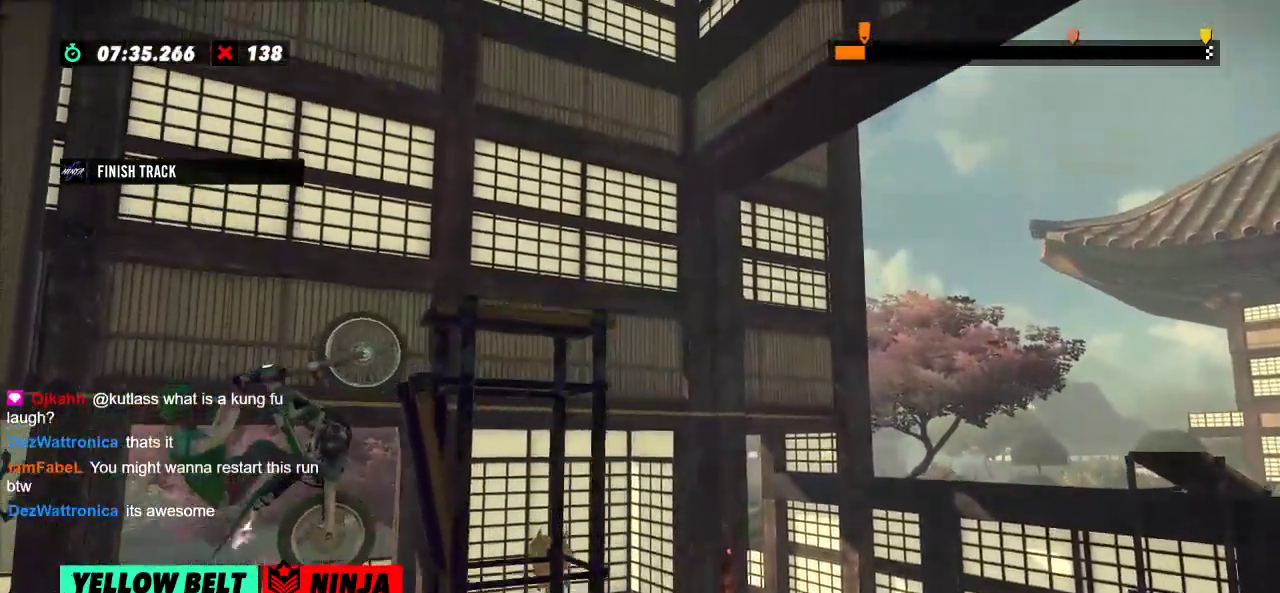
{"buttons": [], "left_stick": "center", "events": [[300, "R2", "up"], [300, "left_stick", "center"]]}
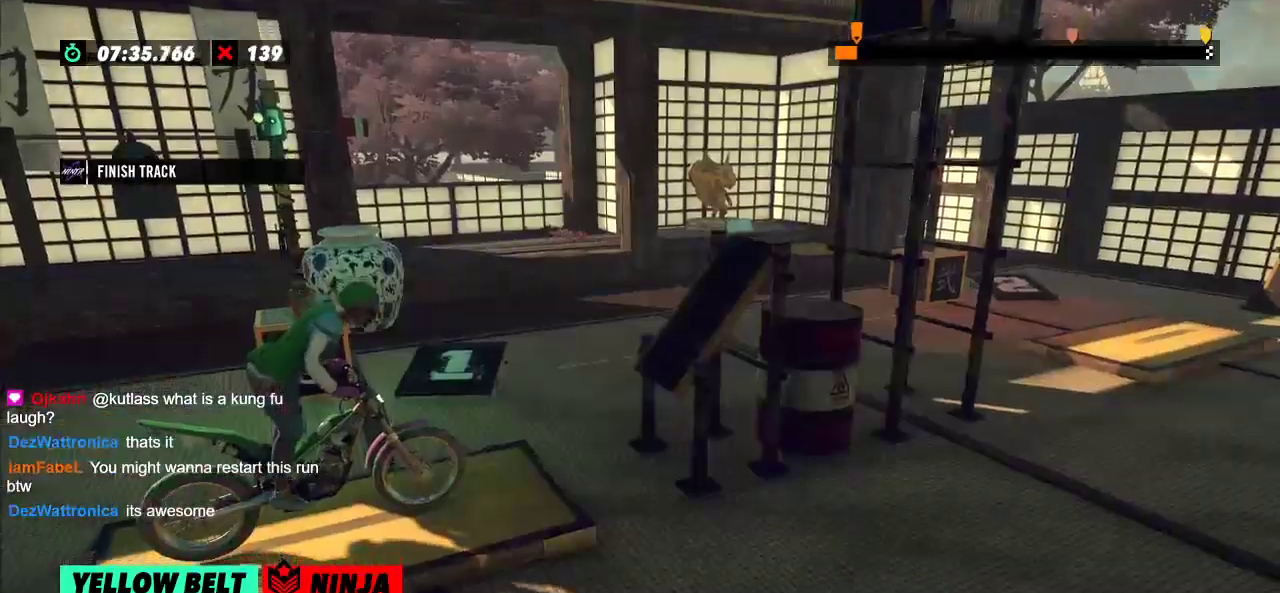
{"buttons": ["R2"], "left_stick": "right", "events": [[50, "left_stick", "left"], [84, "R2", "down"], [418, "left_stick", "right"]]}
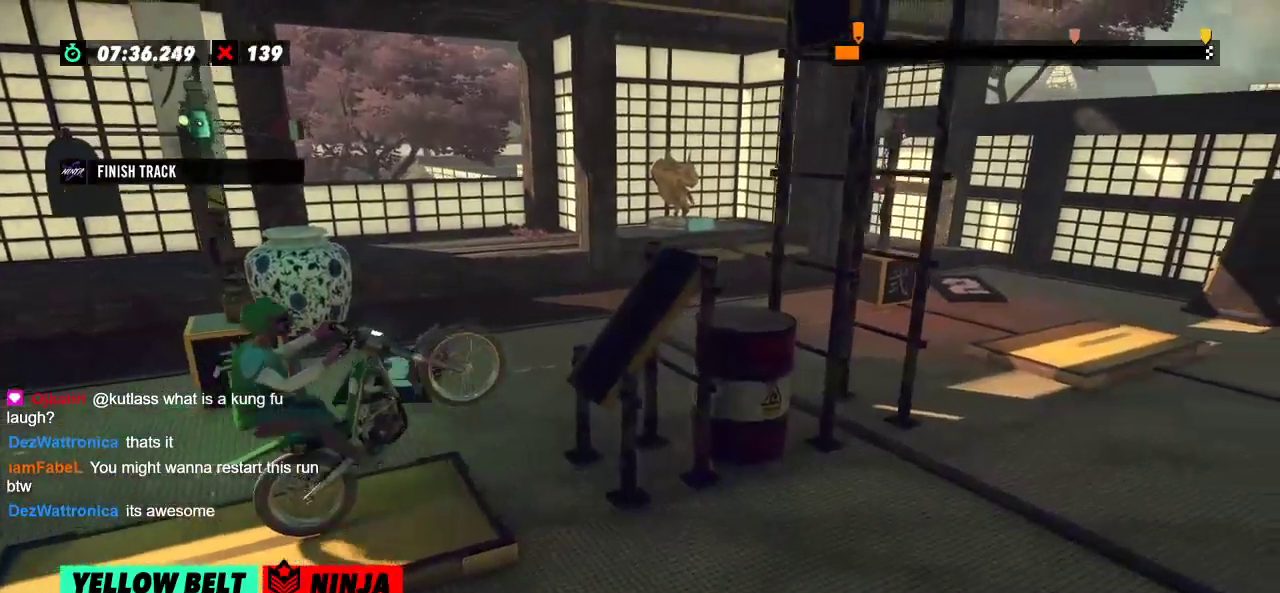
{"buttons": ["R2"], "left_stick": "right"}
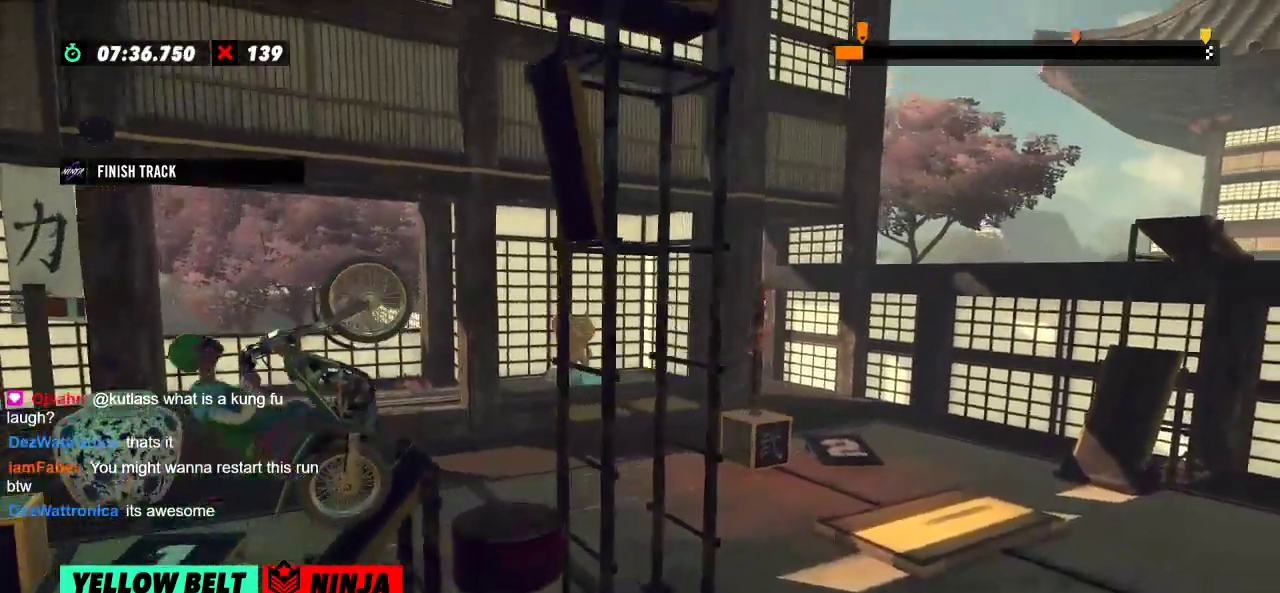
{"buttons": ["R2"], "left_stick": "right", "events": [[50, "left_stick", "left"], [317, "left_stick", "right"]]}
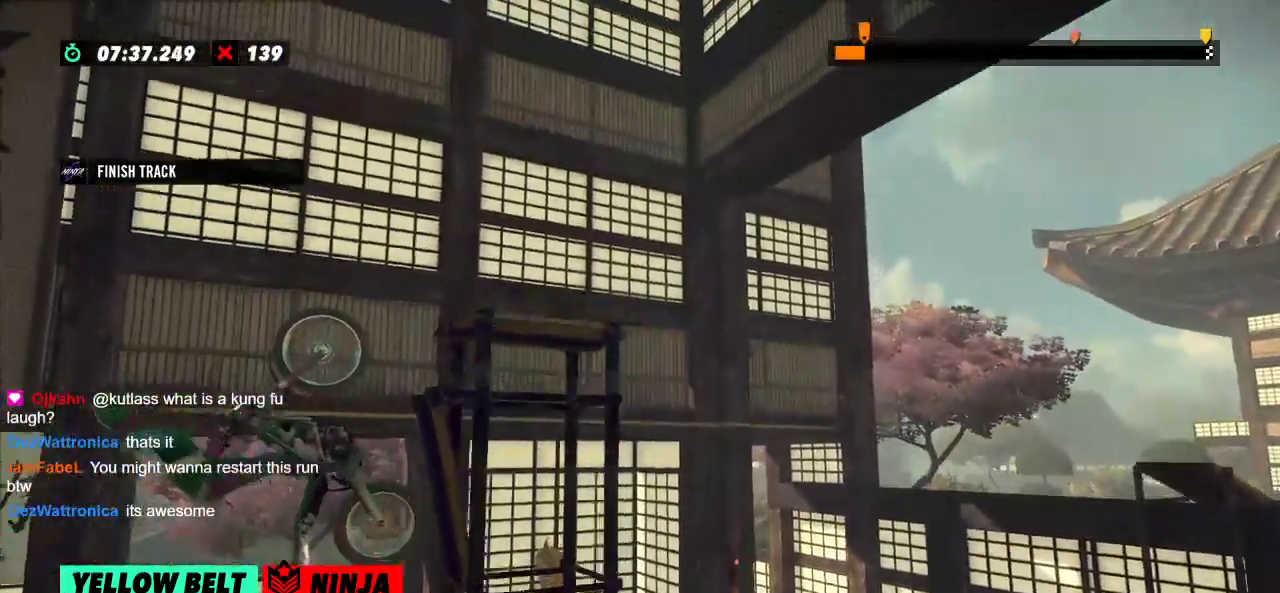
{"buttons": ["R2"], "left_stick": "right"}
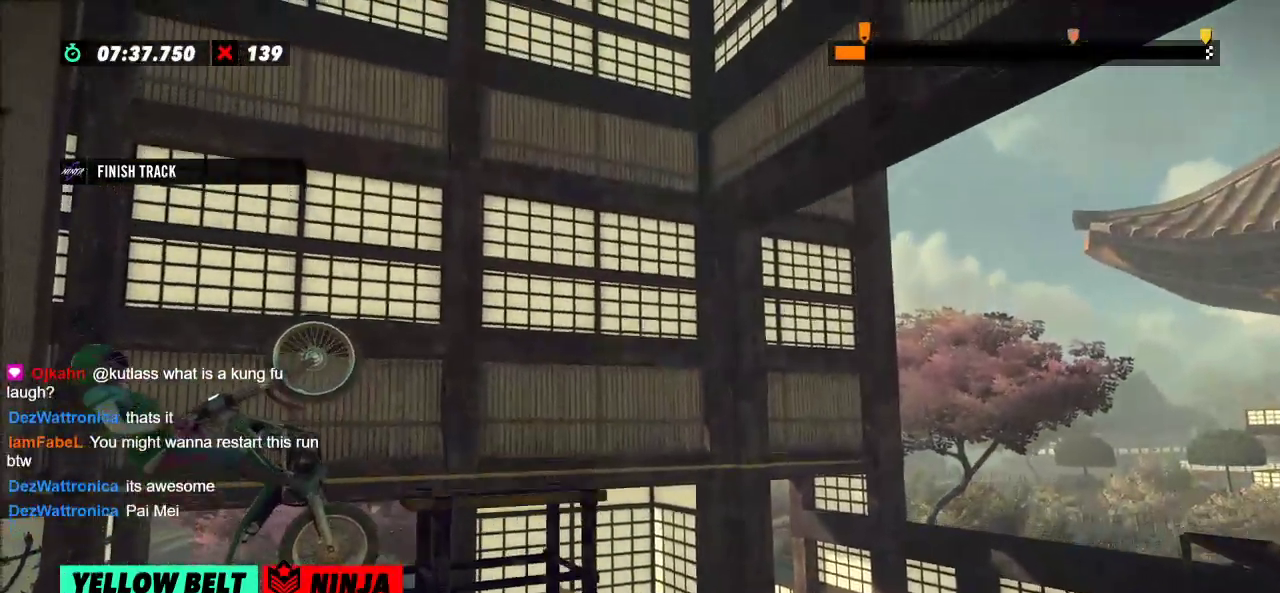
{"buttons": ["R2"], "left_stick": "left", "events": [[33, "R2", "up"], [50, "left_stick", "center"], [233, "left_stick", "left"], [300, "R2", "down"]]}
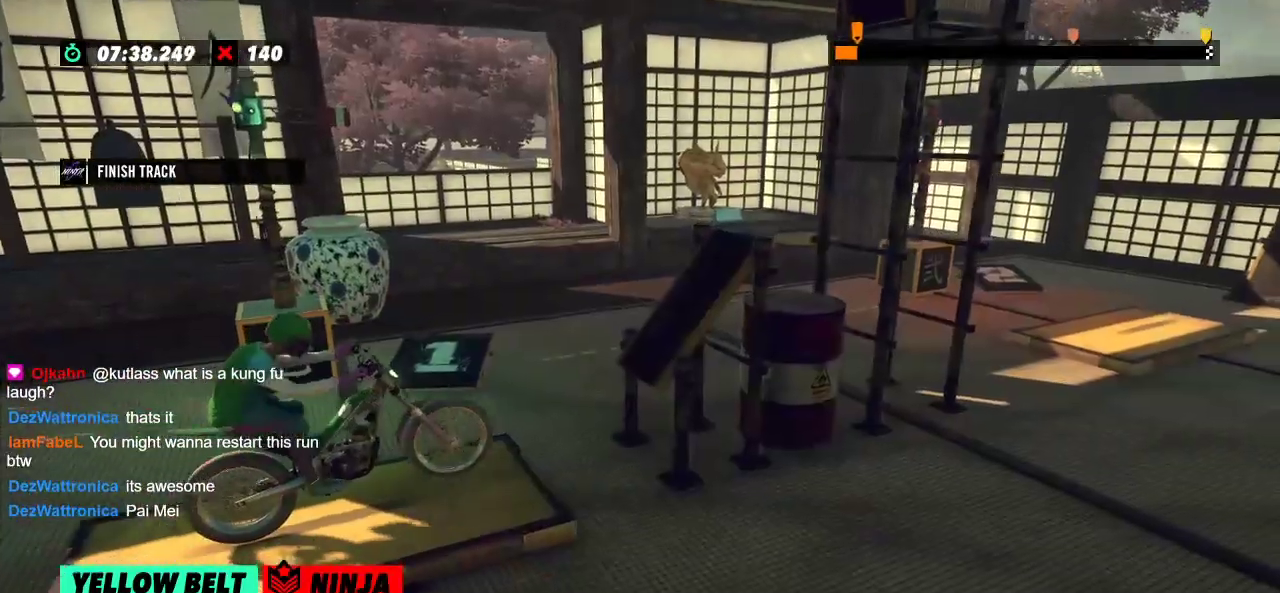
{"buttons": ["R2"], "left_stick": "left"}
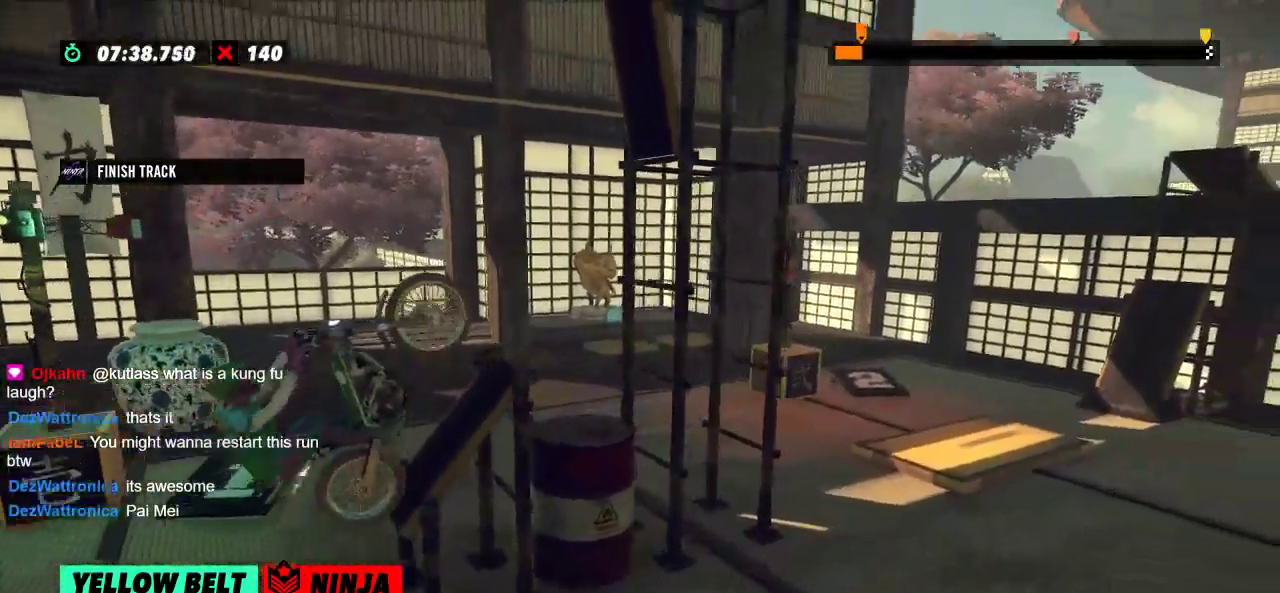
{"buttons": ["R2"], "left_stick": "center", "events": [[66, "left_stick", "right"], [417, "left_stick", "center"]]}
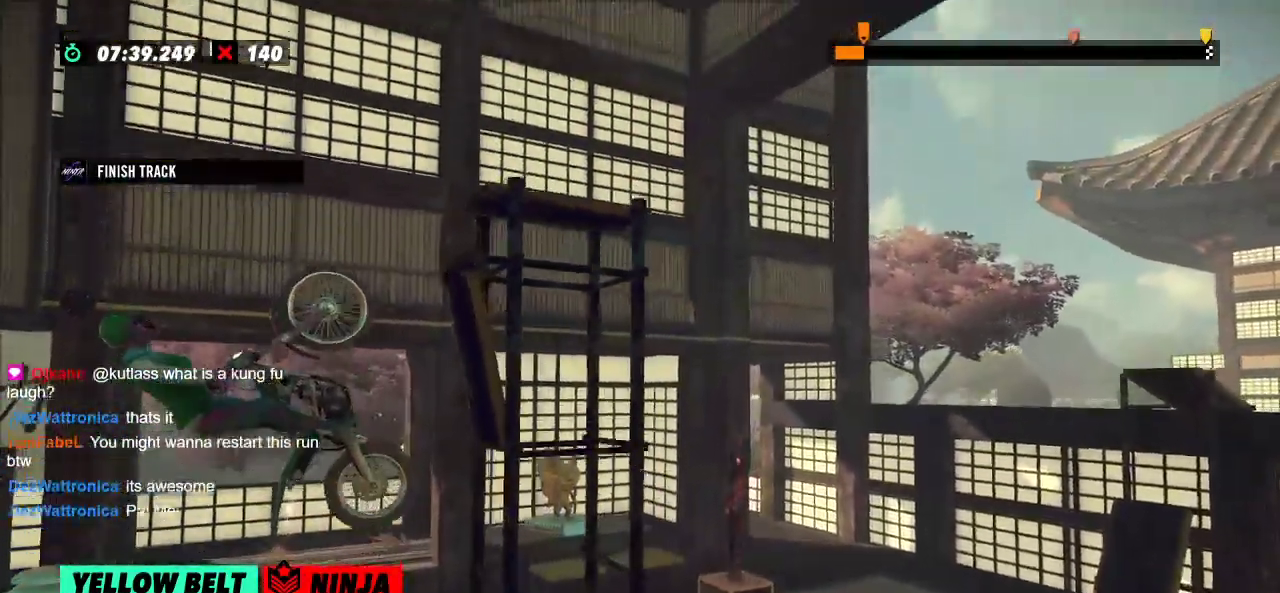
{"buttons": ["R2"], "left_stick": "right", "events": [[301, "left_stick", "right"]]}
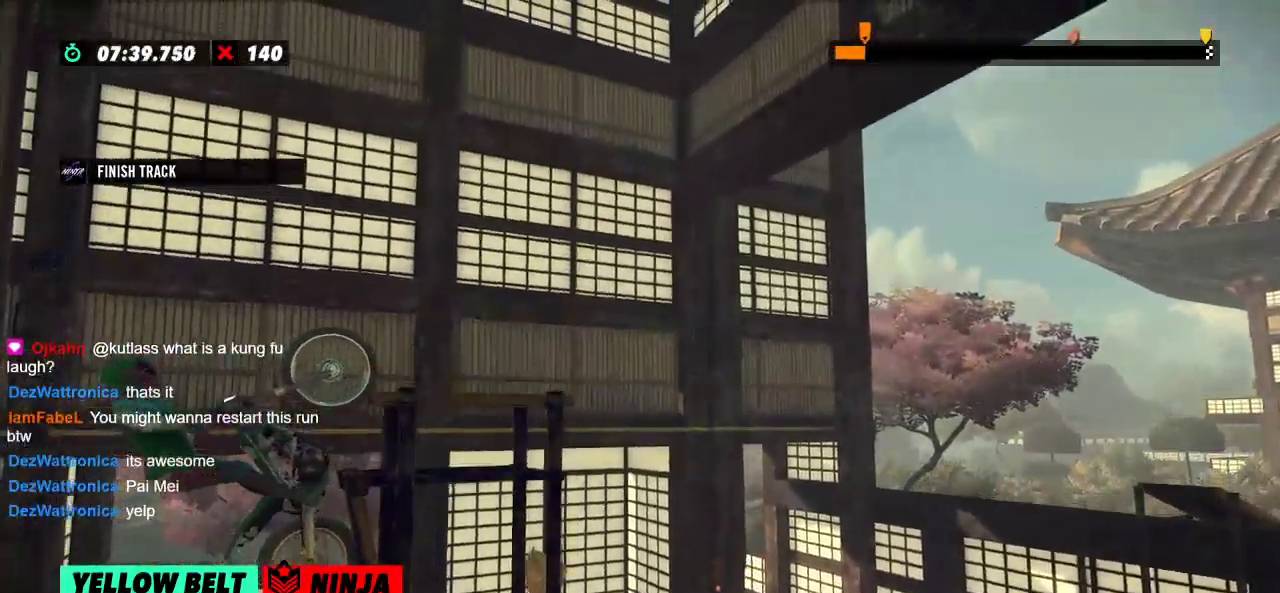
{"buttons": ["R2"], "left_stick": "center"}
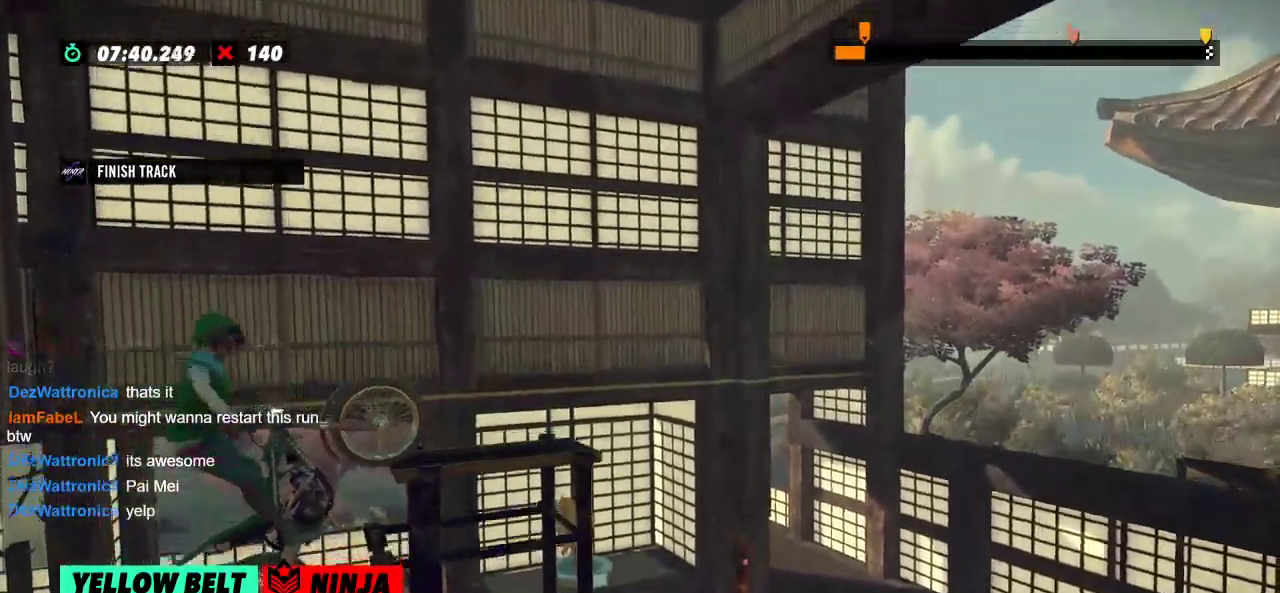
{"buttons": [], "left_stick": "center", "events": [[17, "R2", "up"]]}
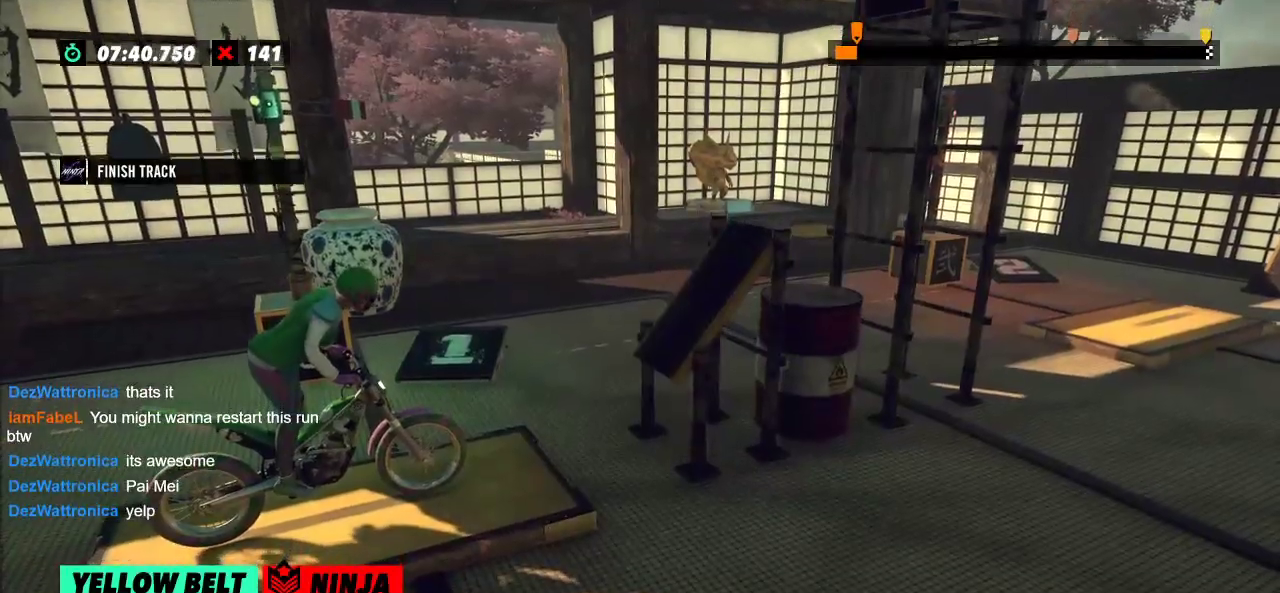
{"buttons": [], "left_stick": "center", "events": []}
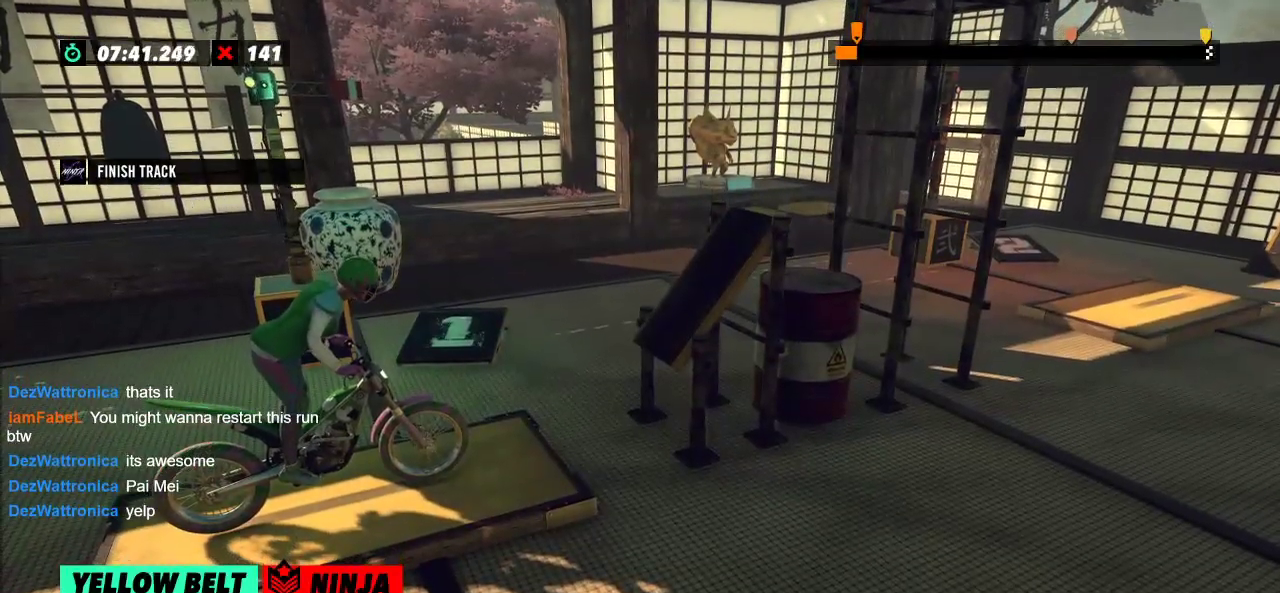
{"buttons": [], "left_stick": "center", "events": []}
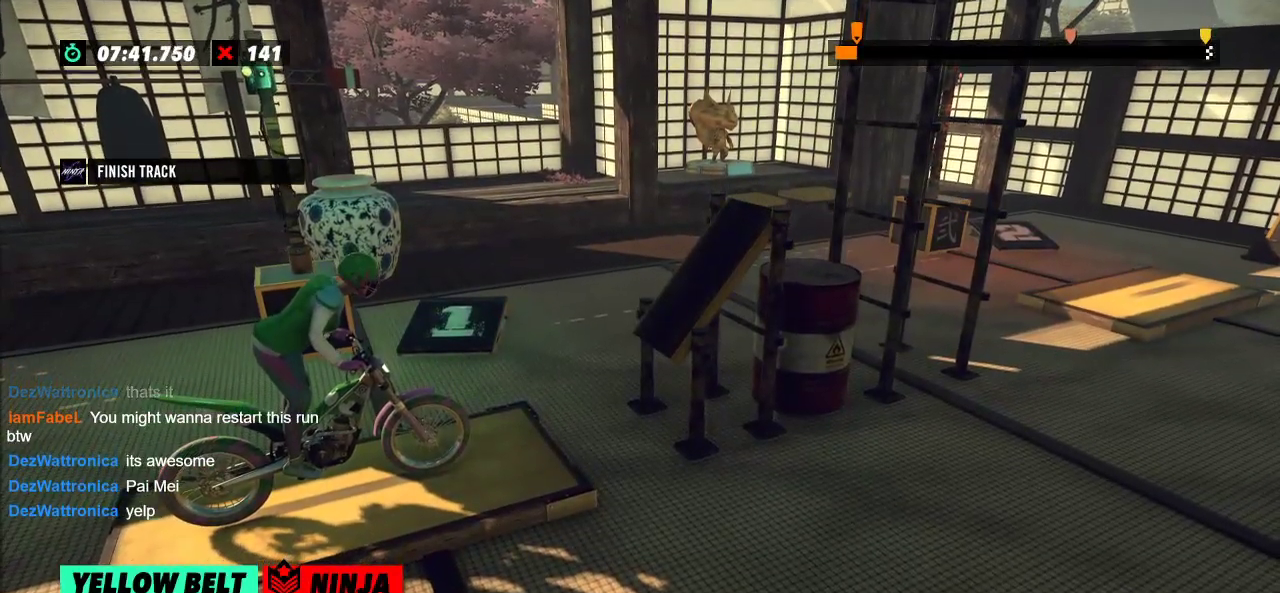
{"buttons": [], "left_stick": "center", "events": []}
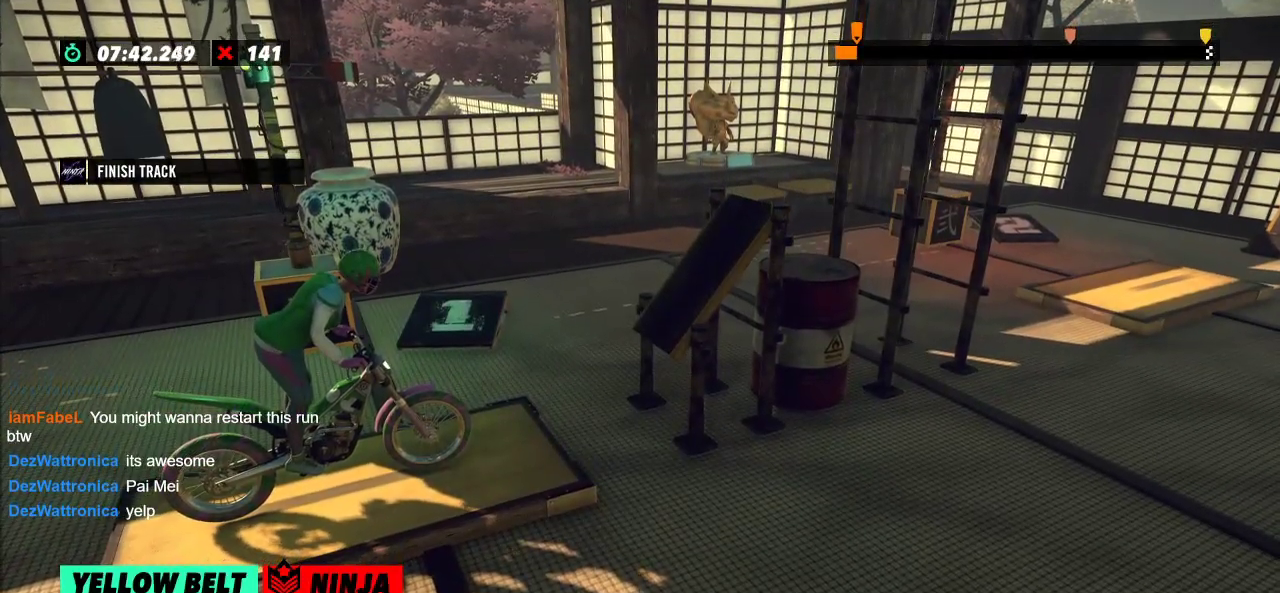
{"buttons": ["R2"], "left_stick": "right", "events": [[117, "R2", "down"], [117, "left_stick", "left"], [451, "left_stick", "right"]]}
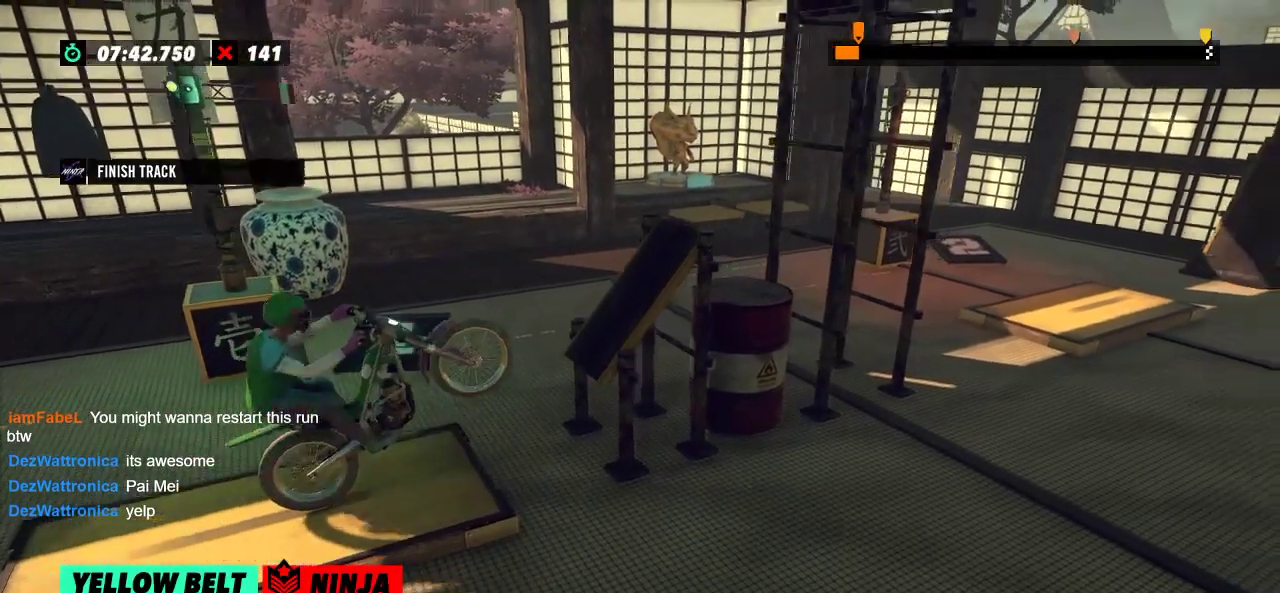
{"buttons": ["R2"], "left_stick": "right", "events": [[66, "left_stick", "left"], [383, "left_stick", "right"]]}
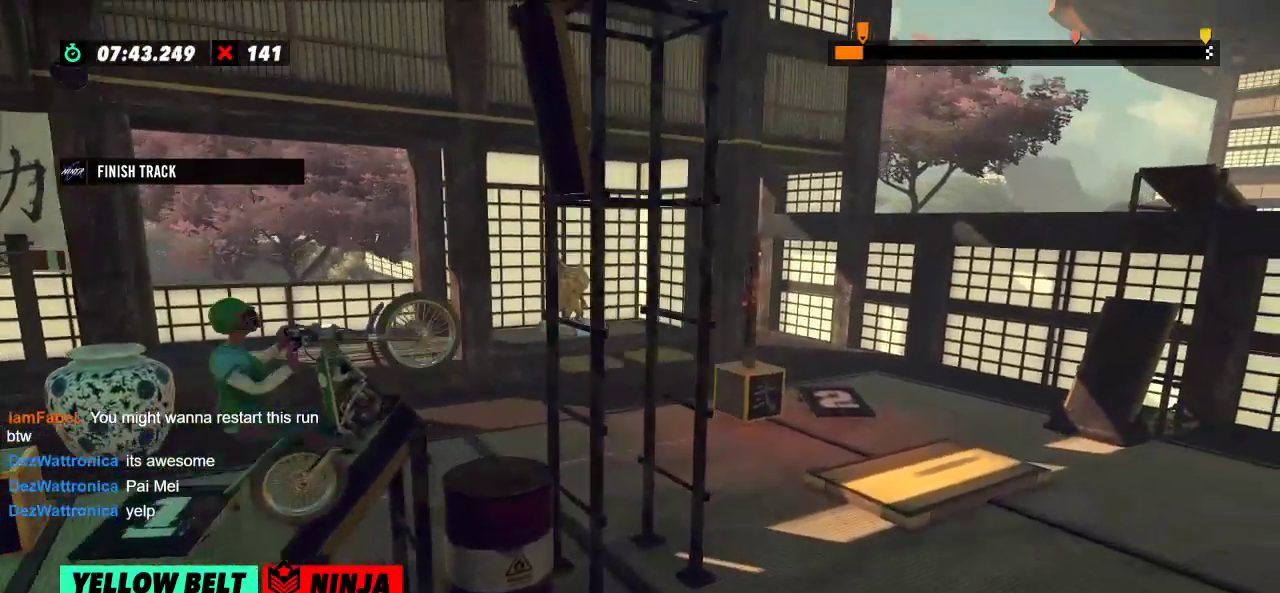
{"buttons": ["R2"], "left_stick": "left", "events": [[17, "left_stick", "left"], [150, "R2", "up"], [200, "left_stick", "center"], [384, "left_stick", "left"], [401, "R2", "down"]]}